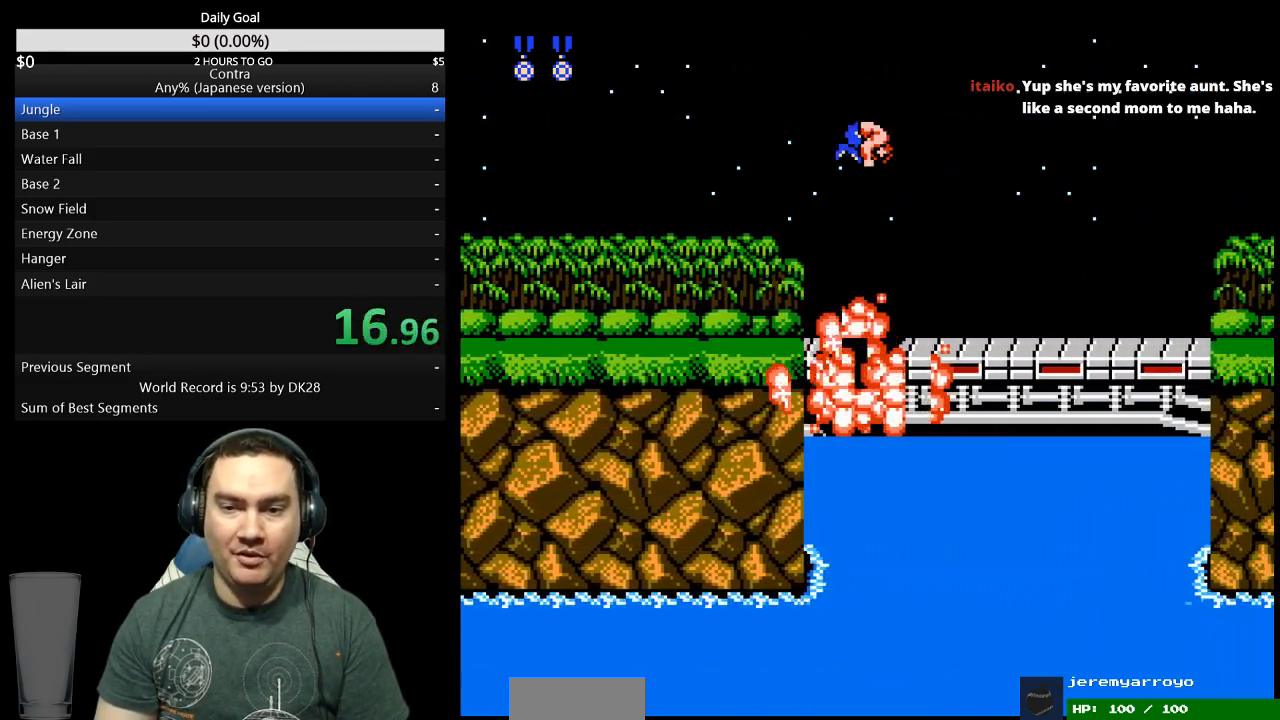
Gameplay with a controller (Nintendo layout); each line is a JSON object with the inputs held at the frame after it. "events" lists button and stick changes between this image and that frame as [ms after this image, input, new state], when the widget could be followed in between. Not read: L3 R3 START.
{"buttons": ["DPAD_RIGHT"], "events": [[367, "A", "down"], [433, "A", "up"]]}
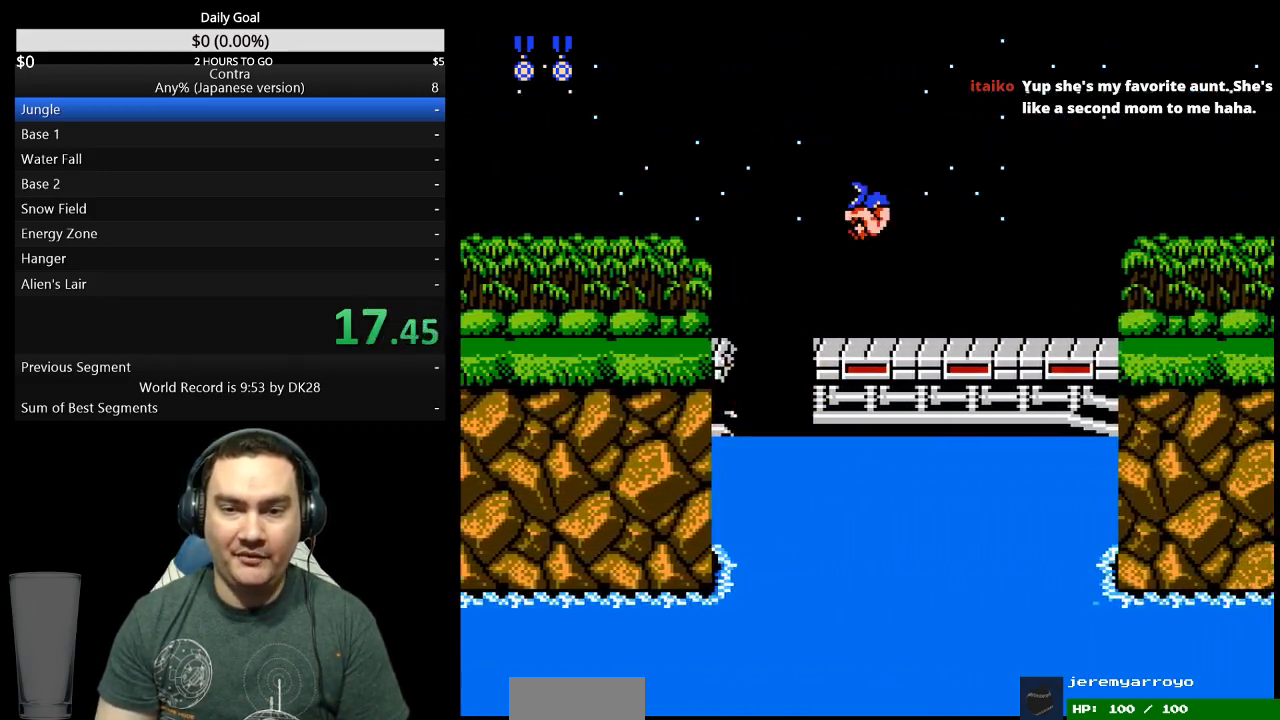
{"buttons": ["B", "DPAD_RIGHT"], "events": [[33, "B", "down"], [100, "B", "up"], [233, "B", "down"], [333, "B", "up"], [500, "B", "down"]]}
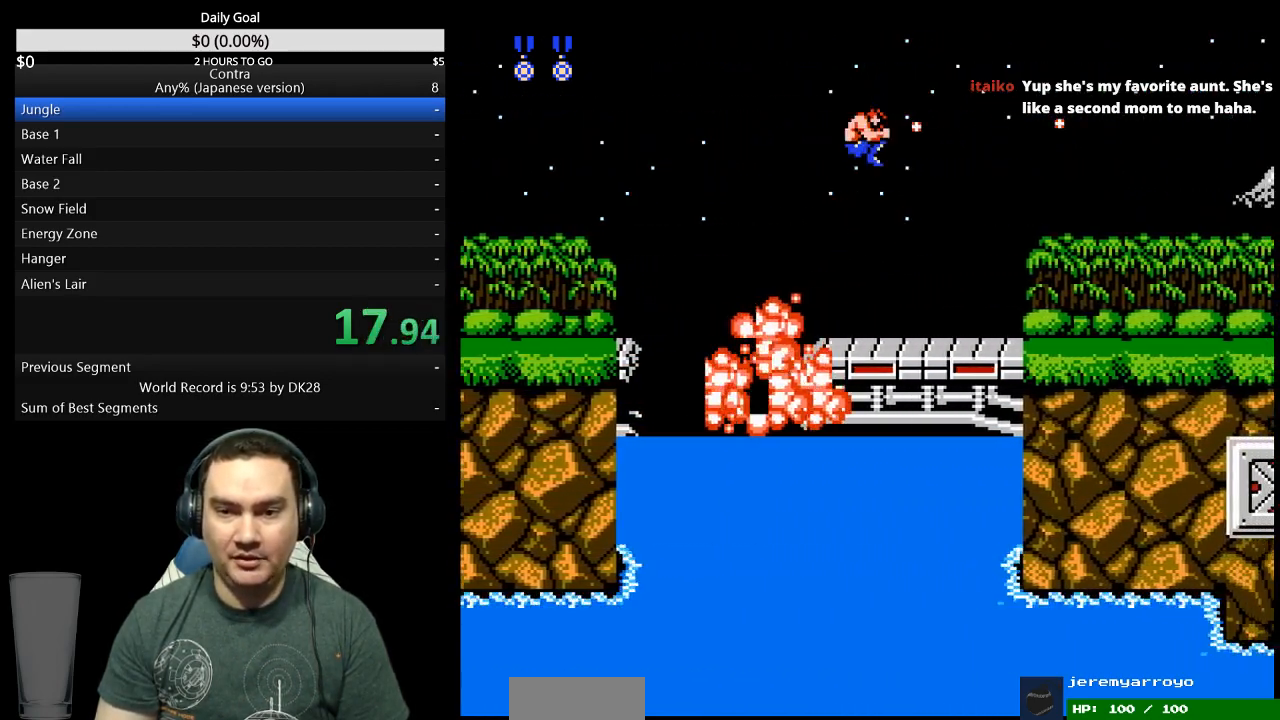
{"buttons": ["DPAD_RIGHT"], "events": [[67, "B", "up"], [367, "B", "down"], [433, "B", "up"]]}
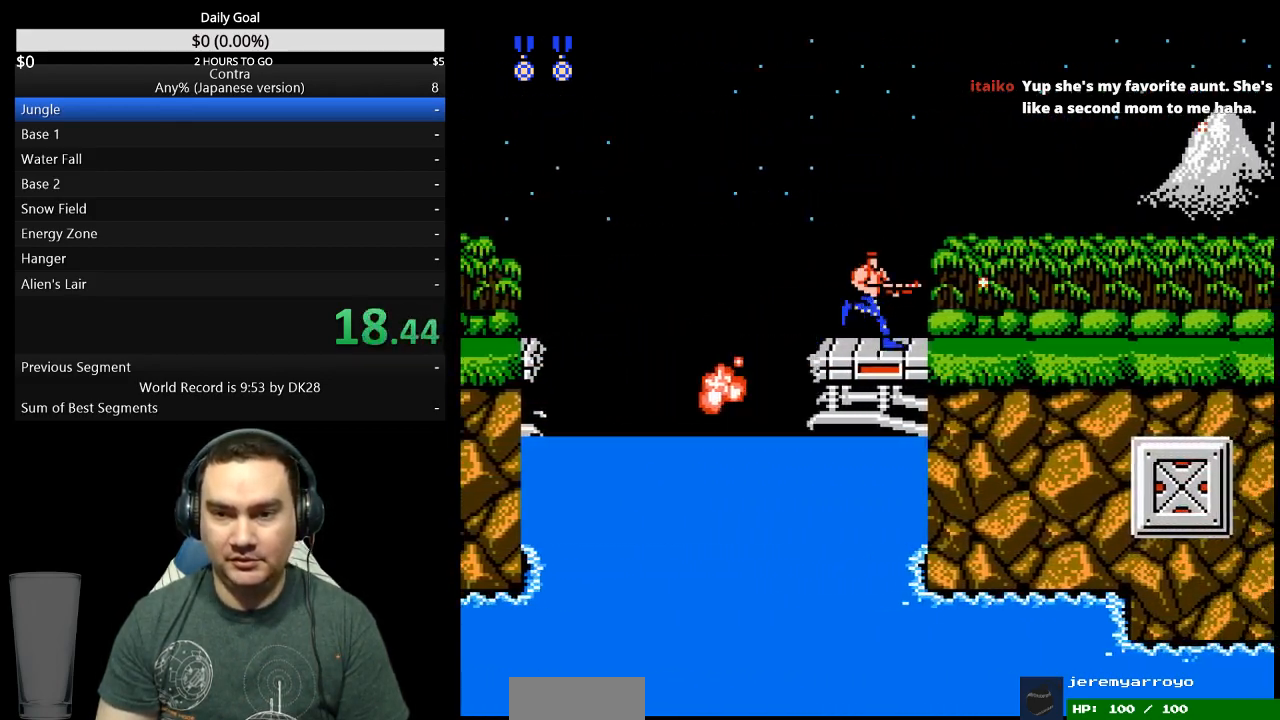
{"buttons": ["DPAD_RIGHT"], "events": [[233, "B", "down"], [300, "B", "up"], [367, "B", "down"], [467, "B", "up"]]}
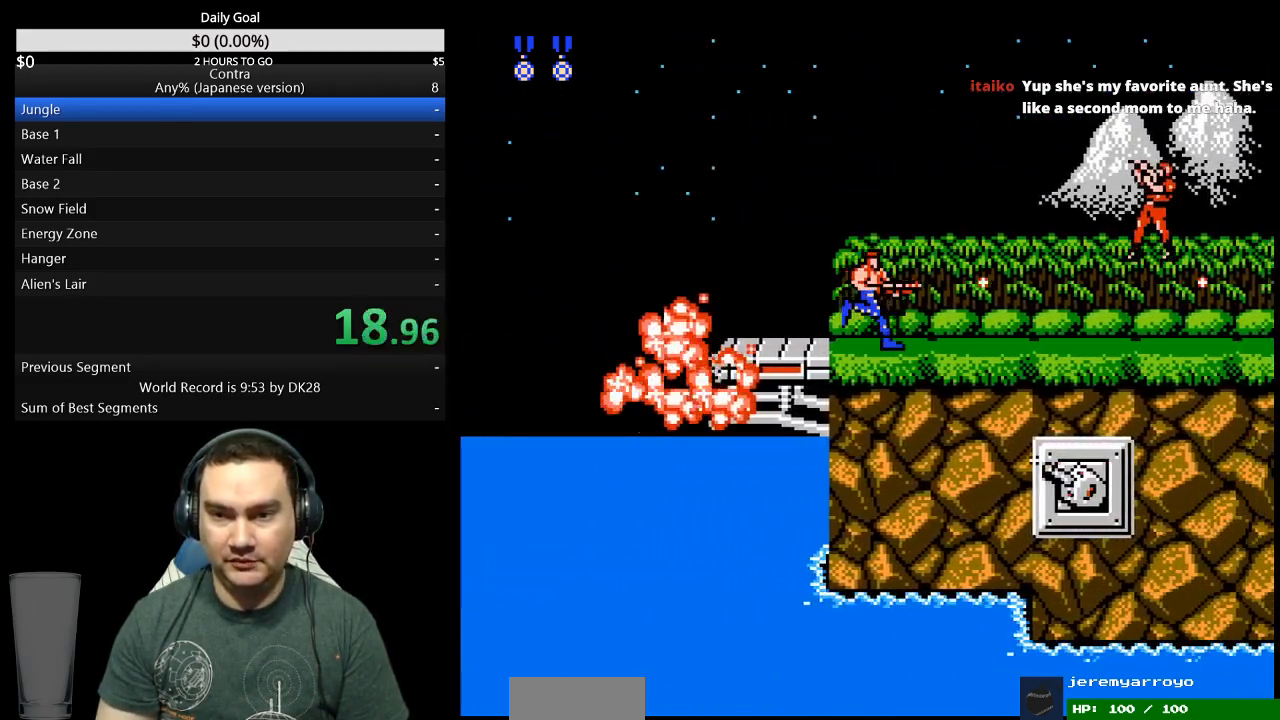
{"buttons": ["DPAD_RIGHT"], "events": [[267, "B", "down"], [333, "B", "up"], [400, "B", "down"], [467, "B", "up"]]}
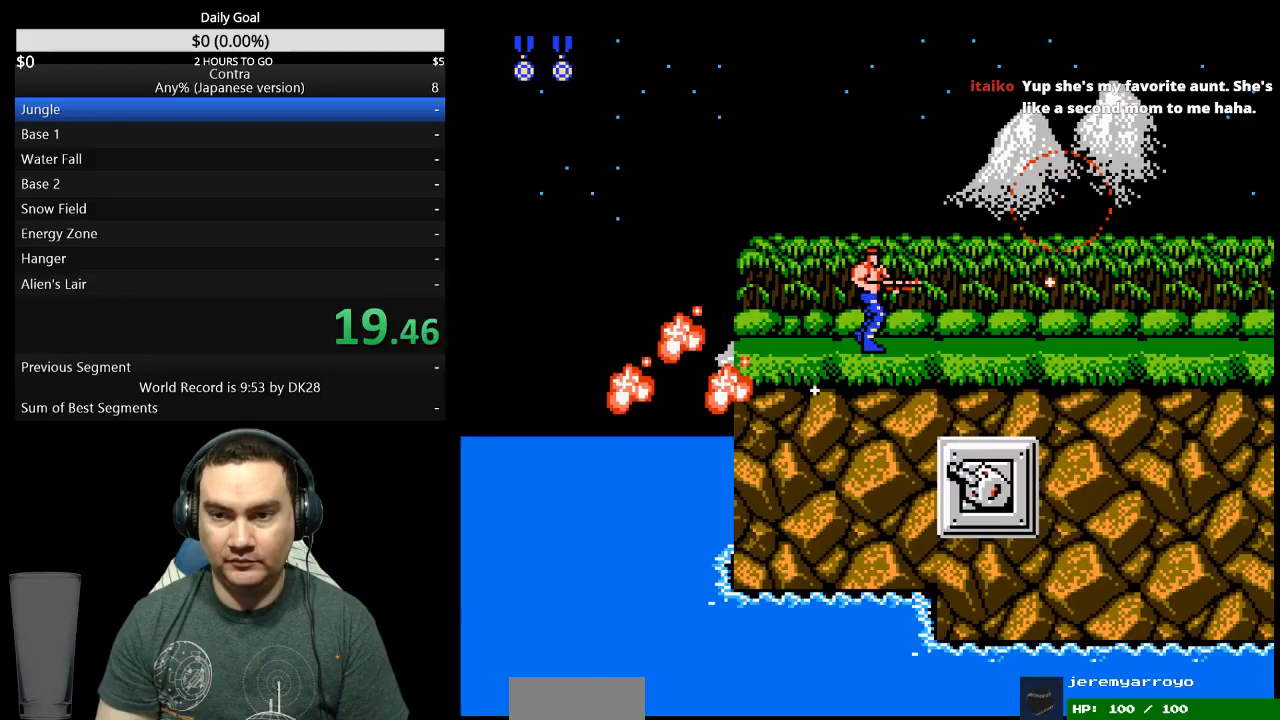
{"buttons": ["DPAD_RIGHT"], "events": [[167, "B", "down"], [233, "B", "up"], [300, "B", "down"], [367, "B", "up"]]}
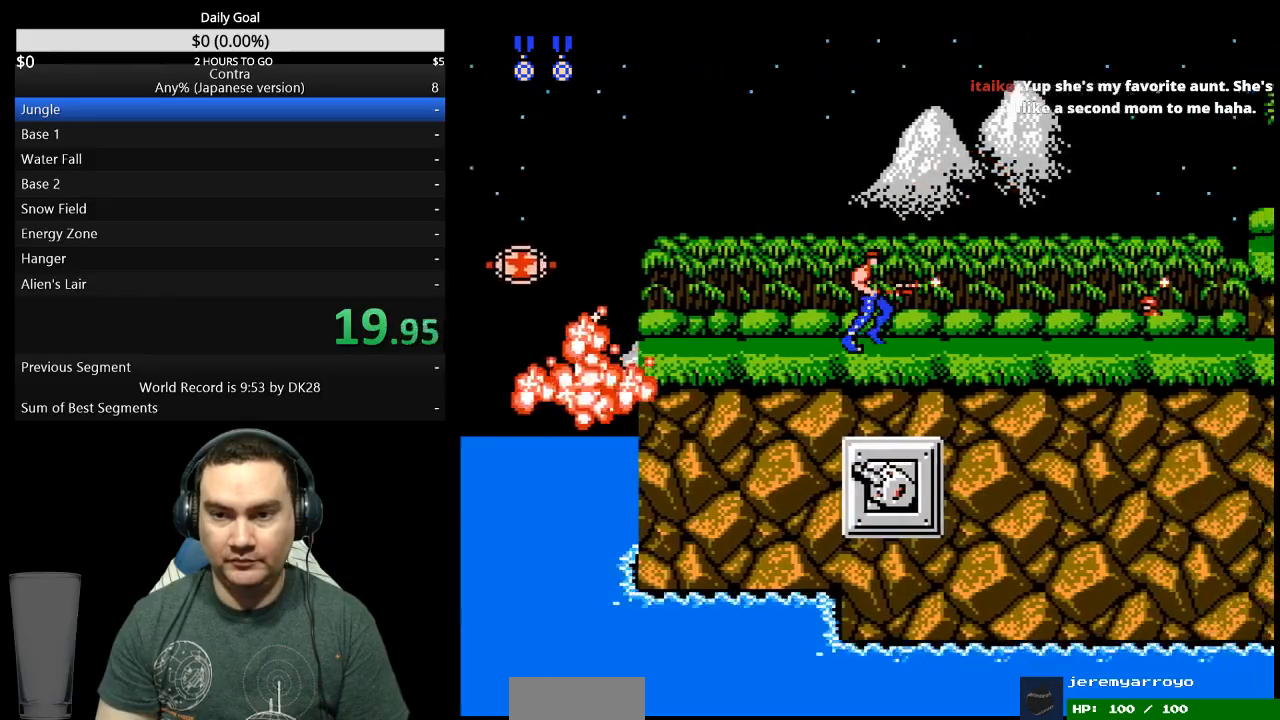
{"buttons": ["DPAD_DOWN", "DPAD_RIGHT"], "events": [[267, "A", "down"], [367, "DPAD_DOWN", "down"], [400, "A", "up"]]}
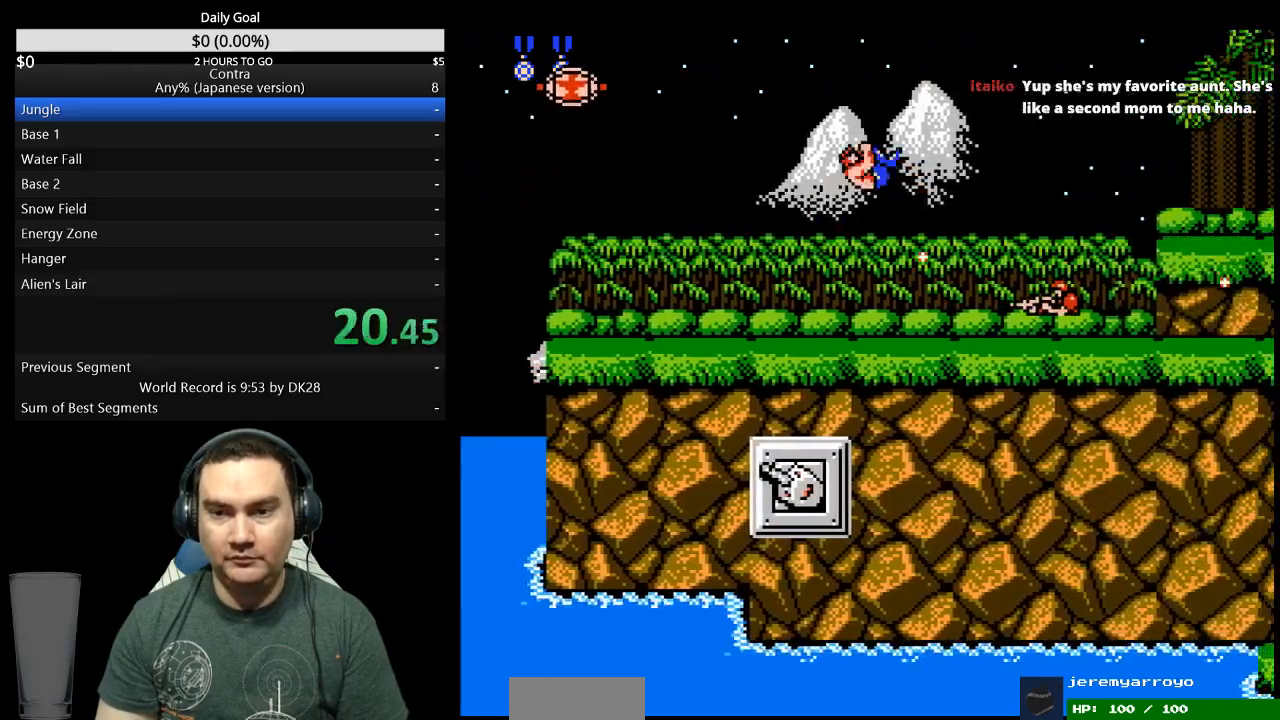
{"buttons": ["B", "DPAD_RIGHT"], "events": [[167, "B", "down"], [233, "B", "up"], [333, "B", "down"], [400, "B", "up"], [467, "B", "down"], [467, "DPAD_DOWN", "up"]]}